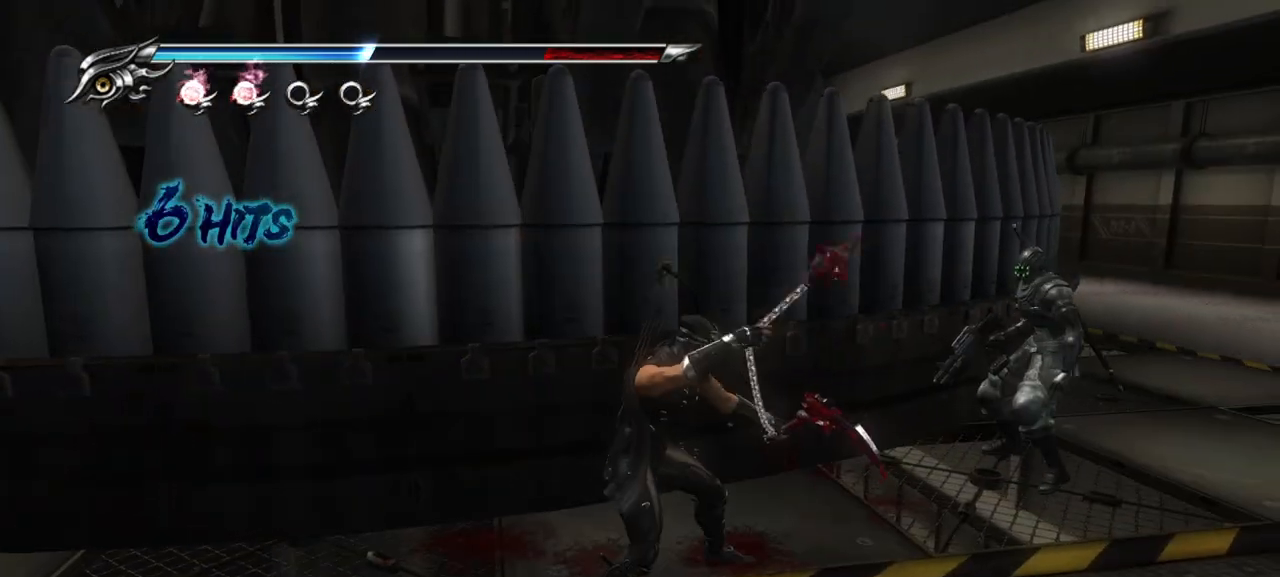
Gameplay with a controller (PlayStation layout); each line is a JSON object with the inputs held at the frame after it. "events" lists button and stick changes between this image and that frame as [ms after this image, input, new state], when the widget could be followed in between. Not read: L3 R3.
{"buttons": [], "left_stick": "right", "right_stick": "center", "events": [[50, "SQUARE", "down"], [83, "SQUARE", "up"], [167, "SQUARE", "down"], [200, "SQUARE", "up"], [417, "TRIANGLE", "down"], [483, "TRIANGLE", "up"]]}
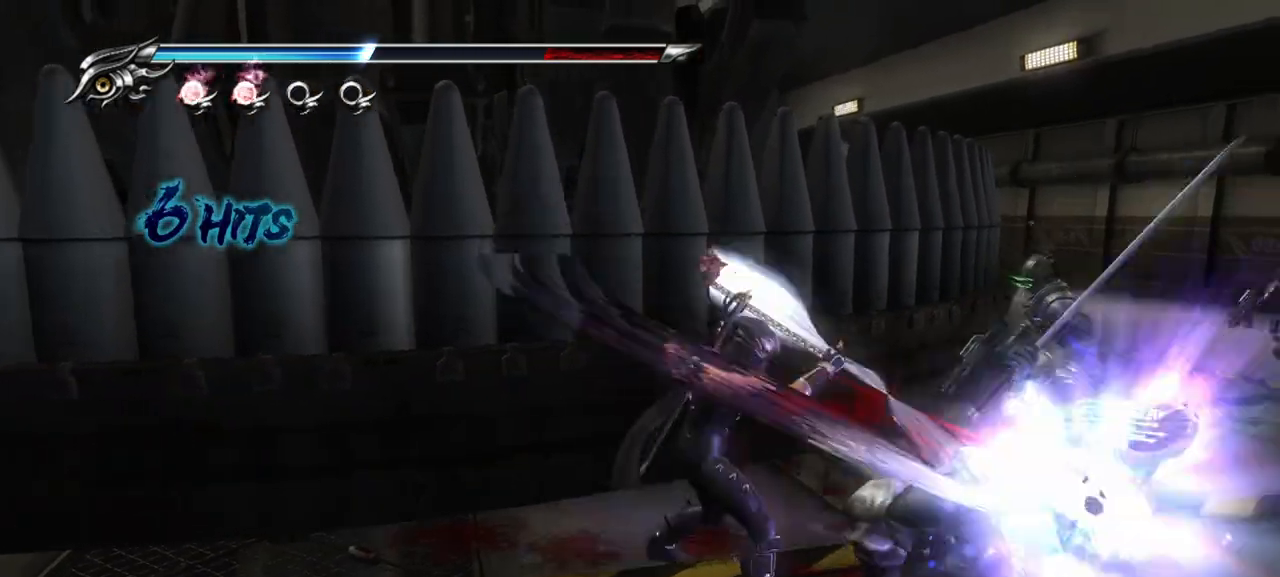
{"buttons": [], "left_stick": "right", "right_stick": "center", "events": [[67, "TRIANGLE", "down"], [167, "TRIANGLE", "up"], [217, "TRIANGLE", "down"], [300, "TRIANGLE", "up"], [383, "TRIANGLE", "down"], [433, "TRIANGLE", "up"]]}
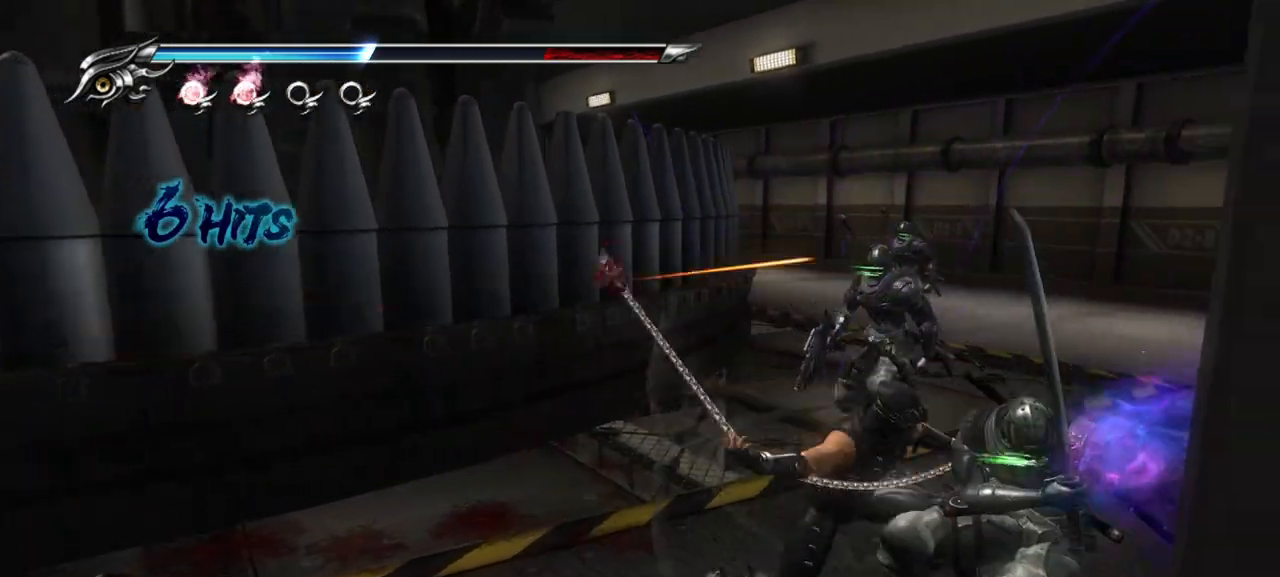
{"buttons": ["TRIANGLE"], "left_stick": "up", "right_stick": "center", "events": [[33, "TRIANGLE", "down"], [83, "TRIANGLE", "up"], [150, "TRIANGLE", "down"], [233, "TRIANGLE", "up"], [283, "TRIANGLE", "down"], [367, "TRIANGLE", "up"], [400, "left_stick", "up"], [433, "TRIANGLE", "down"]]}
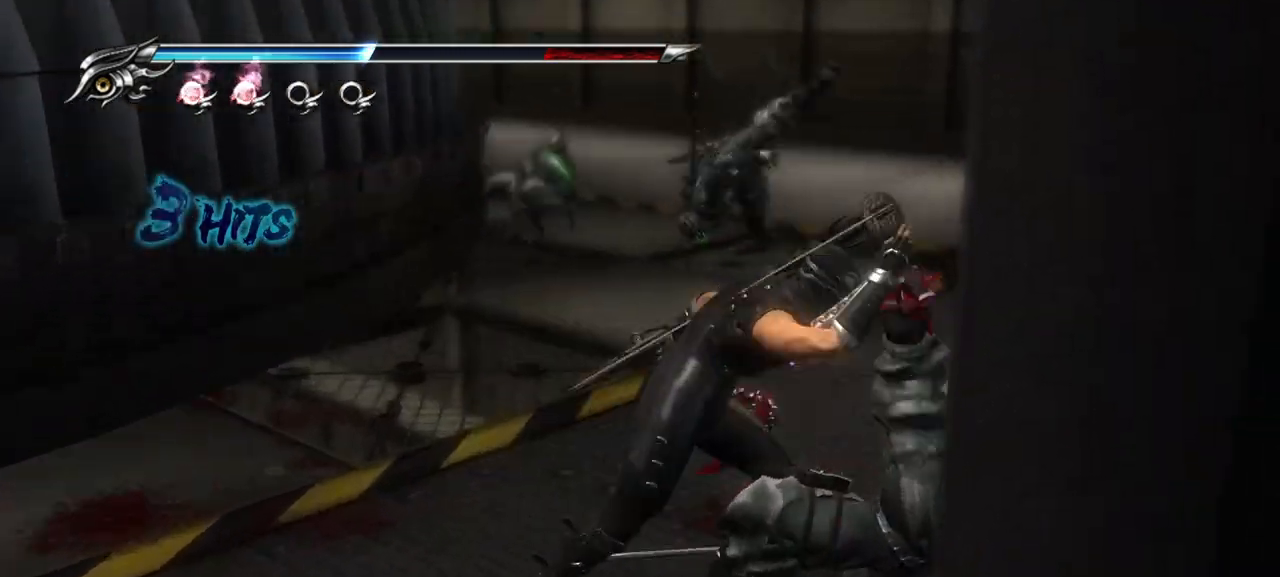
{"buttons": ["TRIANGLE"], "left_stick": "up-left", "right_stick": "center", "events": [[17, "TRIANGLE", "up"], [17, "left_stick", "up-left"], [83, "TRIANGLE", "down"], [150, "TRIANGLE", "up"], [233, "TRIANGLE", "down"], [300, "TRIANGLE", "up"], [383, "TRIANGLE", "down"], [417, "TRIANGLE", "up"], [500, "TRIANGLE", "down"]]}
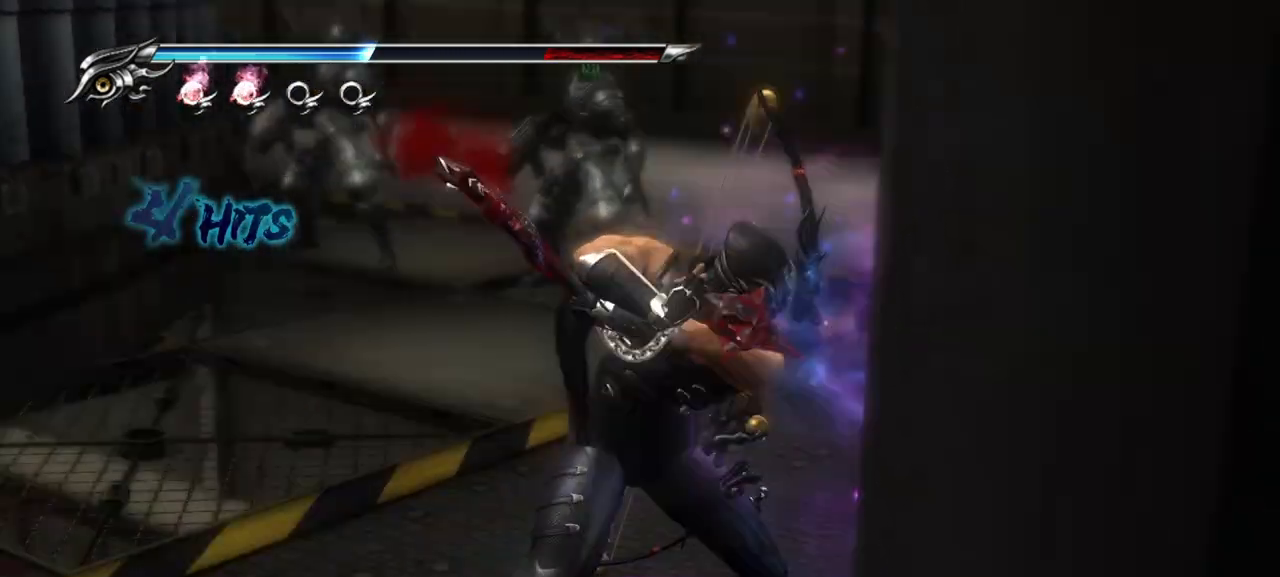
{"buttons": [], "left_stick": "up-right", "right_stick": "center", "events": [[67, "TRIANGLE", "up"], [150, "TRIANGLE", "down"], [217, "TRIANGLE", "up"], [283, "TRIANGLE", "down"], [383, "TRIANGLE", "up"], [500, "left_stick", "up-right"]]}
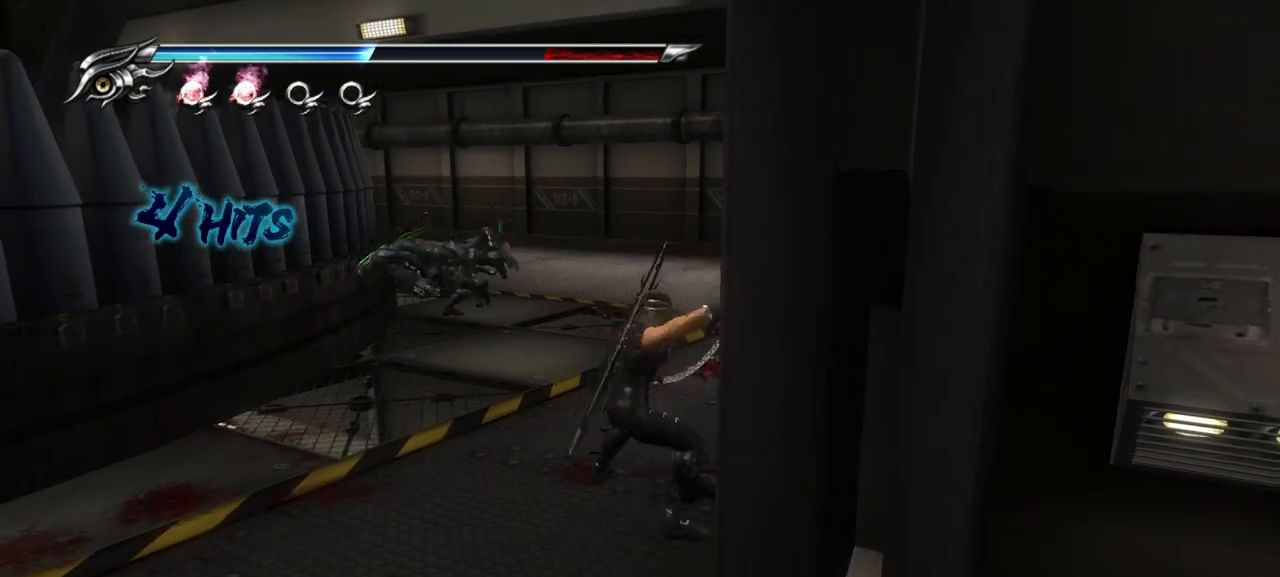
{"buttons": [], "left_stick": "right", "right_stick": "center", "events": [[233, "left_stick", "left"], [283, "TRIANGLE", "down"], [367, "left_stick", "down"], [383, "TRIANGLE", "up"], [433, "TRIANGLE", "down"], [467, "left_stick", "right"], [483, "TRIANGLE", "up"]]}
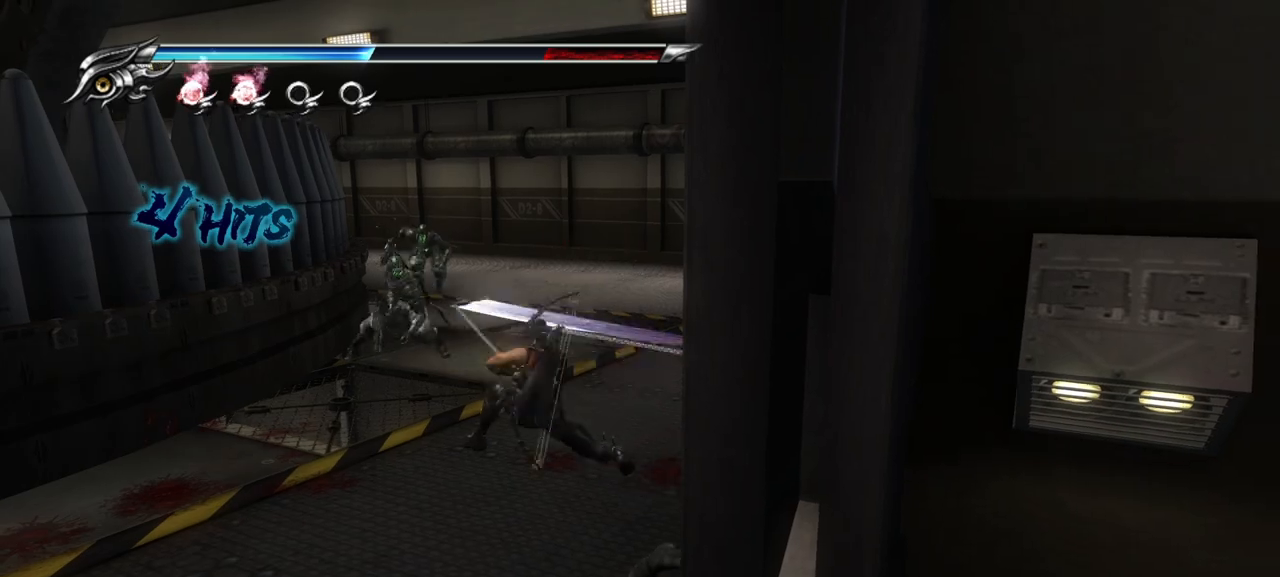
{"buttons": [], "left_stick": "up-right", "right_stick": "center", "events": [[100, "left_stick", "up-left"], [217, "TRIANGLE", "down"], [317, "TRIANGLE", "up"], [433, "TRIANGLE", "down"], [433, "left_stick", "up-right"], [500, "TRIANGLE", "up"]]}
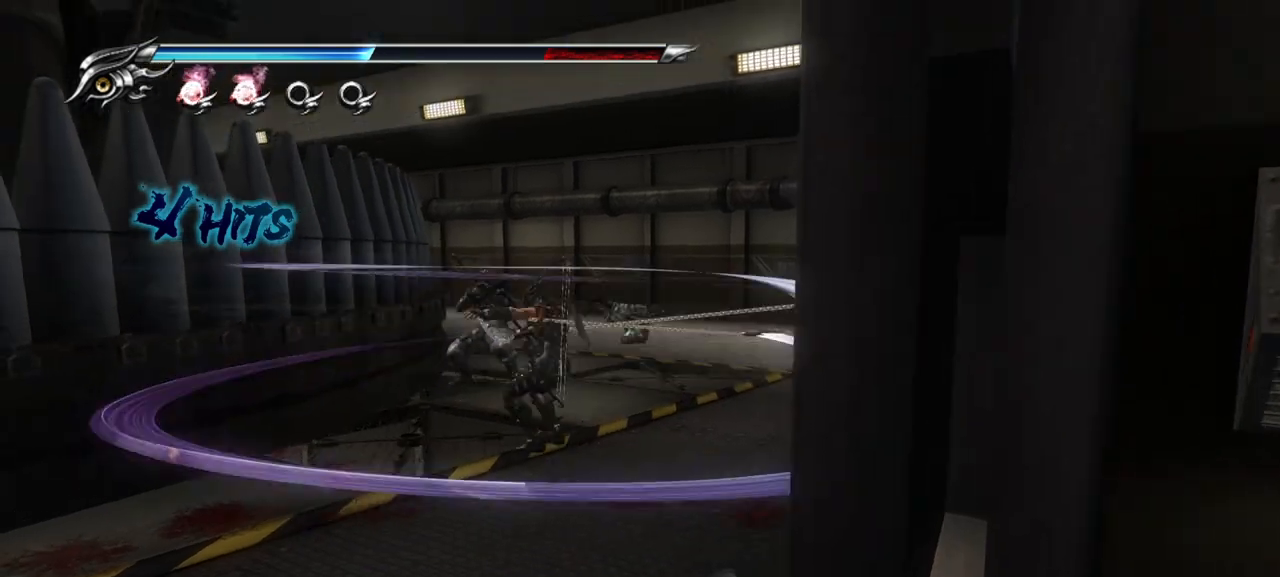
{"buttons": ["TRIANGLE"], "left_stick": "up-right", "right_stick": "center", "events": [[67, "TRIANGLE", "down"], [133, "TRIANGLE", "up"], [200, "TRIANGLE", "down"], [283, "TRIANGLE", "up"], [333, "TRIANGLE", "down"], [433, "TRIANGLE", "up"], [500, "TRIANGLE", "down"]]}
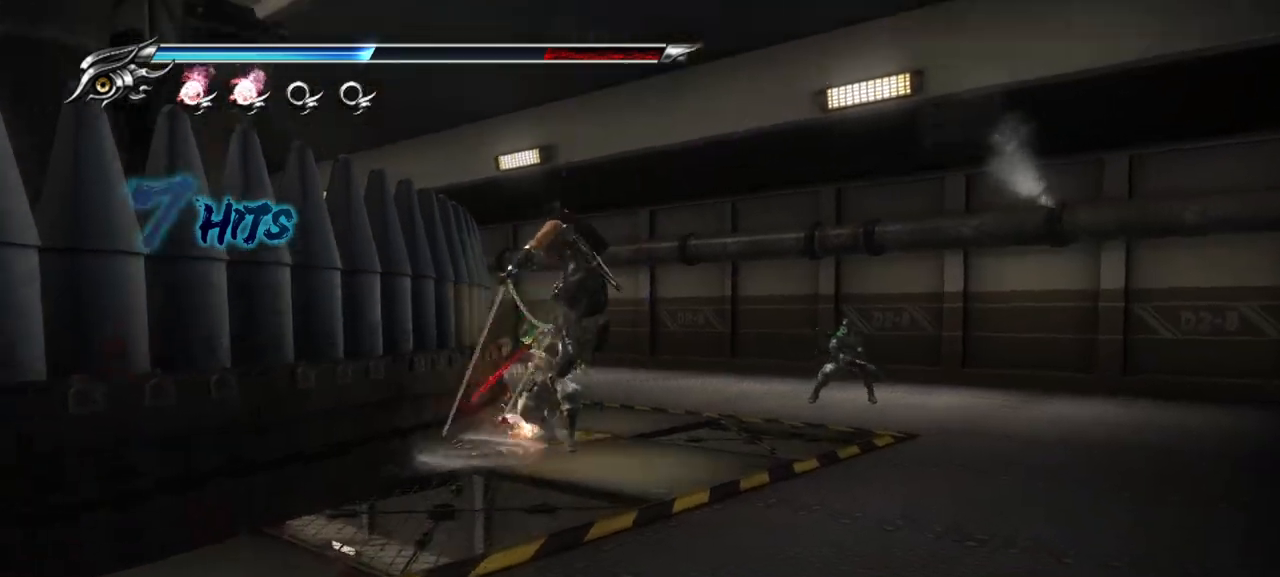
{"buttons": [], "left_stick": "right", "right_stick": "center", "events": [[50, "TRIANGLE", "up"], [117, "left_stick", "right"], [150, "TRIANGLE", "down"], [217, "TRIANGLE", "up"], [350, "SQUARE", "down"], [450, "SQUARE", "up"]]}
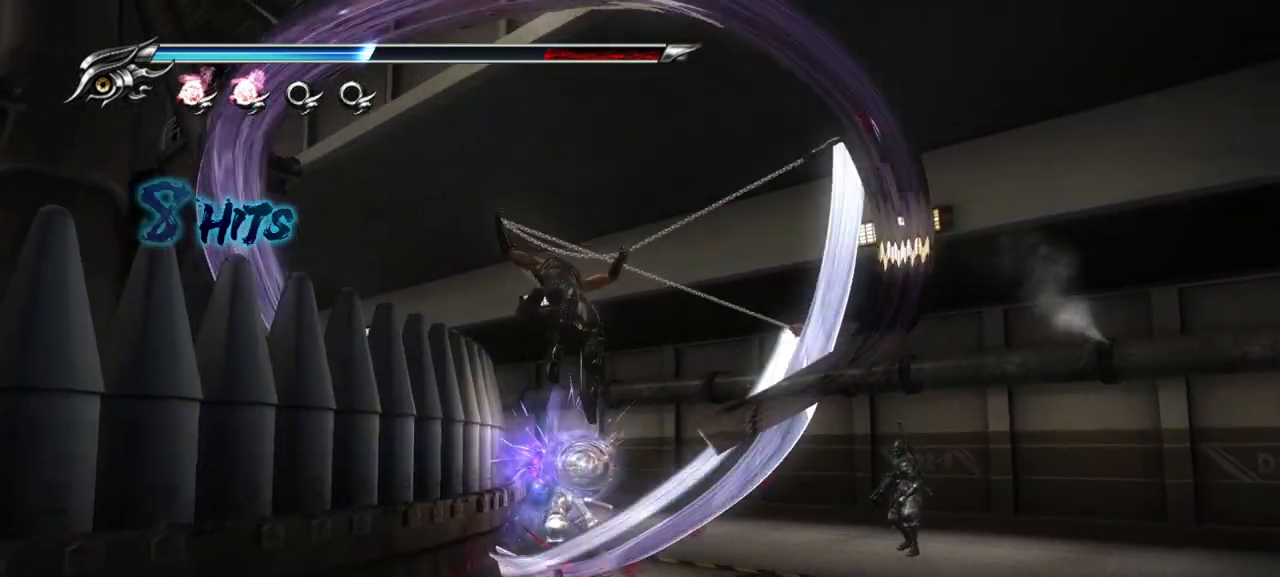
{"buttons": ["SQUARE"], "left_stick": "right", "right_stick": "center", "events": [[33, "SQUARE", "down"], [83, "SQUARE", "up"], [167, "SQUARE", "down"], [250, "SQUARE", "up"], [333, "SQUARE", "down"], [383, "SQUARE", "up"], [467, "SQUARE", "down"]]}
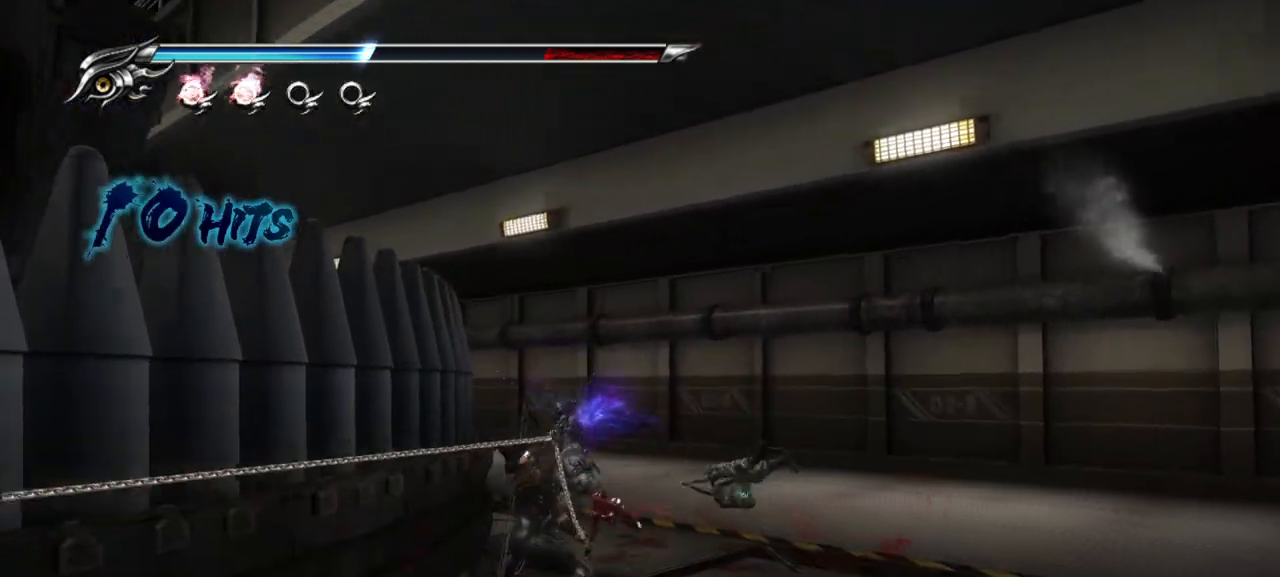
{"buttons": [], "left_stick": "left", "right_stick": "center", "events": [[50, "SQUARE", "up"], [133, "SQUARE", "down"], [183, "SQUARE", "up"], [267, "SQUARE", "down"], [333, "SQUARE", "up"], [433, "left_stick", "up"], [483, "left_stick", "left"]]}
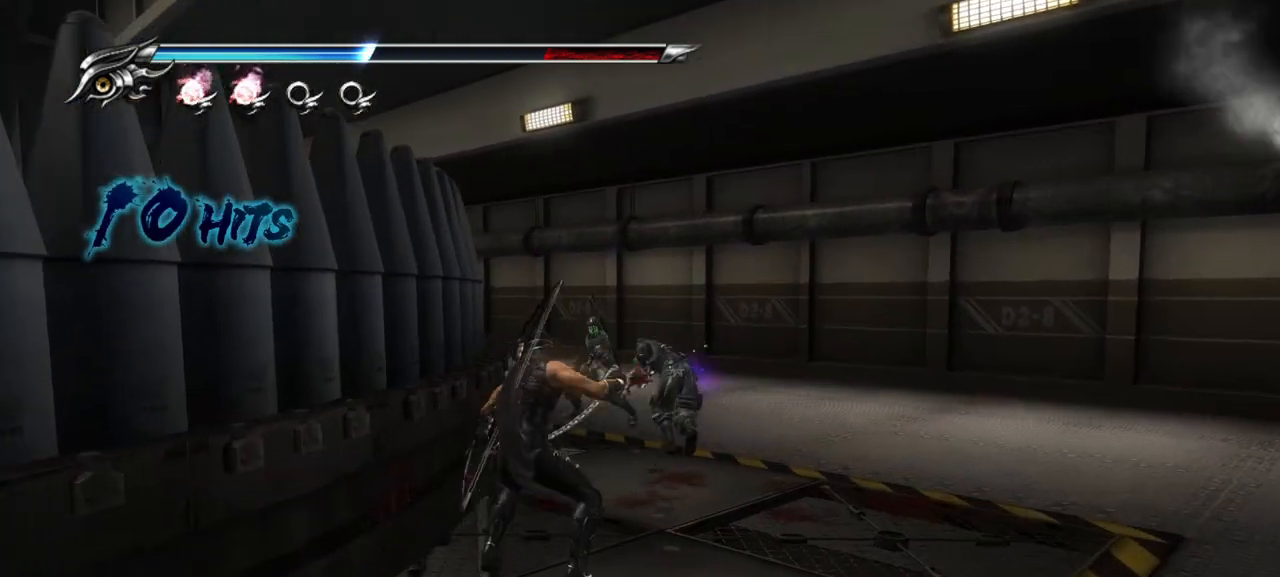
{"buttons": [], "left_stick": "up", "right_stick": "center", "events": [[83, "TRIANGLE", "down"], [83, "left_stick", "down"], [150, "TRIANGLE", "up"], [183, "left_stick", "right"], [217, "TRIANGLE", "down"], [233, "left_stick", "up-right"], [300, "TRIANGLE", "up"], [333, "TRIANGLE", "down"], [350, "left_stick", "up"], [417, "TRIANGLE", "up"]]}
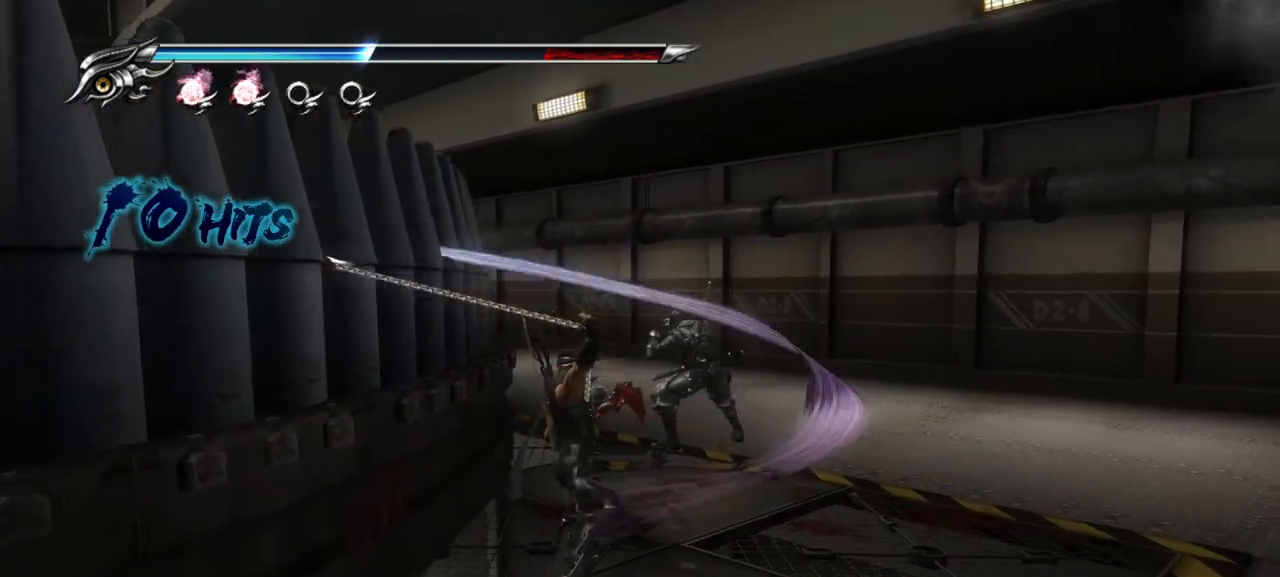
{"buttons": [], "left_stick": "up-right", "right_stick": "center", "events": [[100, "TRIANGLE", "down"], [183, "TRIANGLE", "up"], [233, "left_stick", "up-right"], [283, "TRIANGLE", "down"], [350, "TRIANGLE", "up"], [400, "TRIANGLE", "down"], [483, "TRIANGLE", "up"]]}
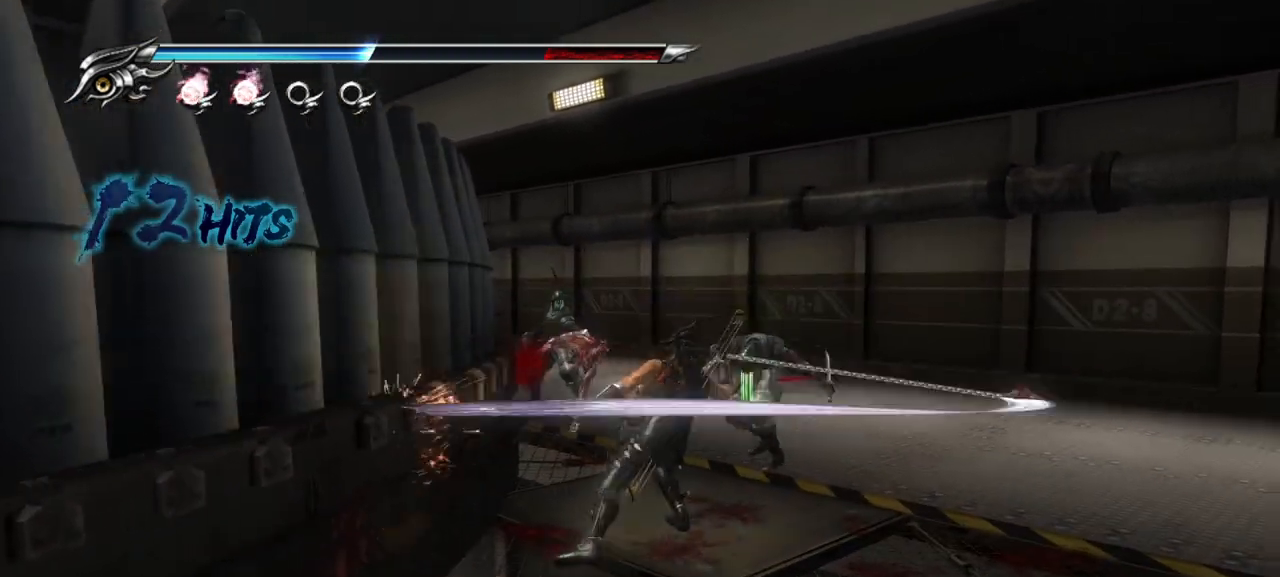
{"buttons": ["TRIANGLE"], "left_stick": "up-right", "right_stick": "center", "events": [[50, "TRIANGLE", "down"], [117, "TRIANGLE", "up"], [217, "TRIANGLE", "down"], [250, "TRIANGLE", "up"], [333, "TRIANGLE", "down"], [400, "TRIANGLE", "up"], [500, "TRIANGLE", "down"]]}
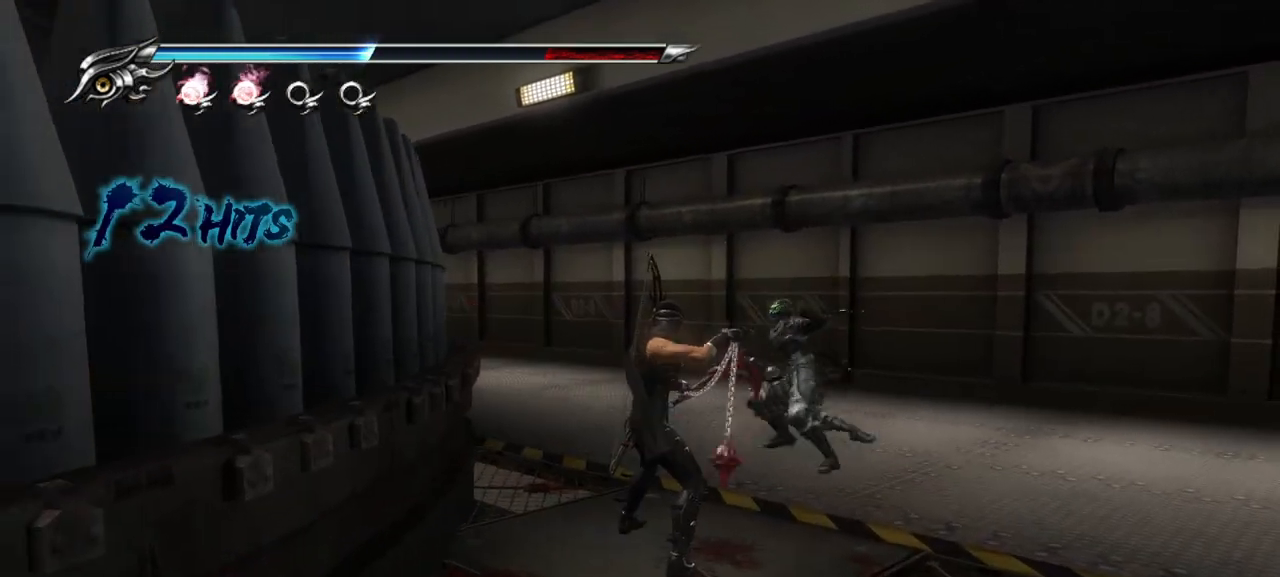
{"buttons": ["TRIANGLE"], "left_stick": "right", "right_stick": "center", "events": [[50, "TRIANGLE", "up"], [167, "TRIANGLE", "down"], [233, "left_stick", "up-left"], [317, "left_stick", "down-left"], [333, "TRIANGLE", "up"], [433, "left_stick", "right"], [500, "TRIANGLE", "down"]]}
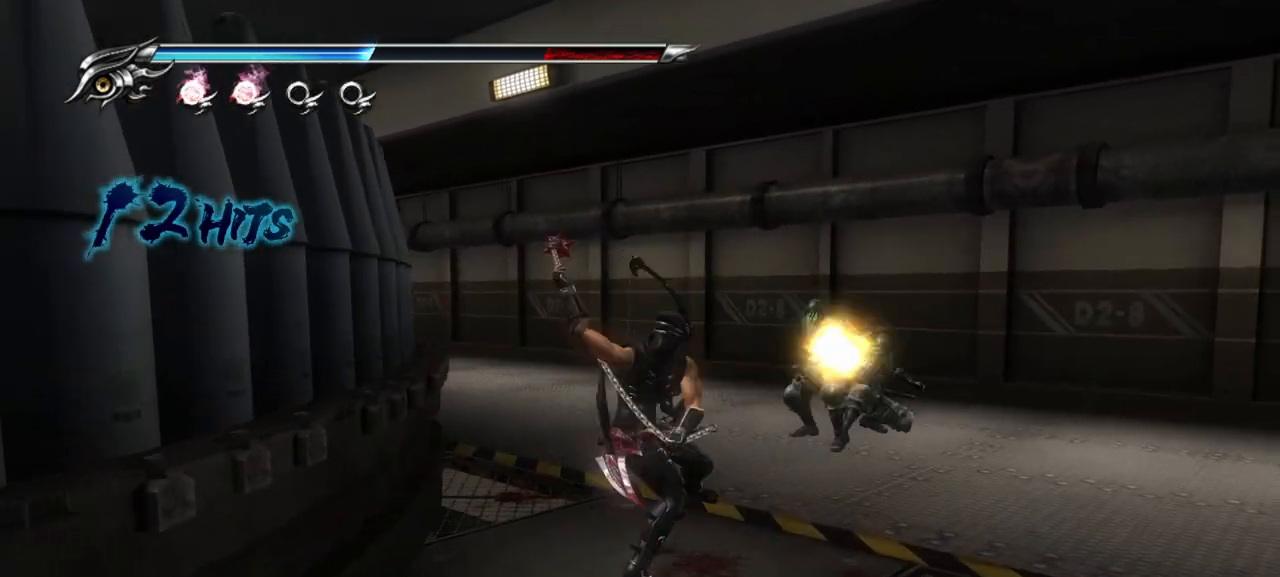
{"buttons": ["TRIANGLE"], "left_stick": "up-left", "right_stick": "center", "events": [[100, "TRIANGLE", "up"], [100, "left_stick", "up"], [183, "TRIANGLE", "down"], [267, "TRIANGLE", "up"], [267, "left_stick", "up-left"], [333, "TRIANGLE", "down"], [400, "TRIANGLE", "up"], [483, "TRIANGLE", "down"]]}
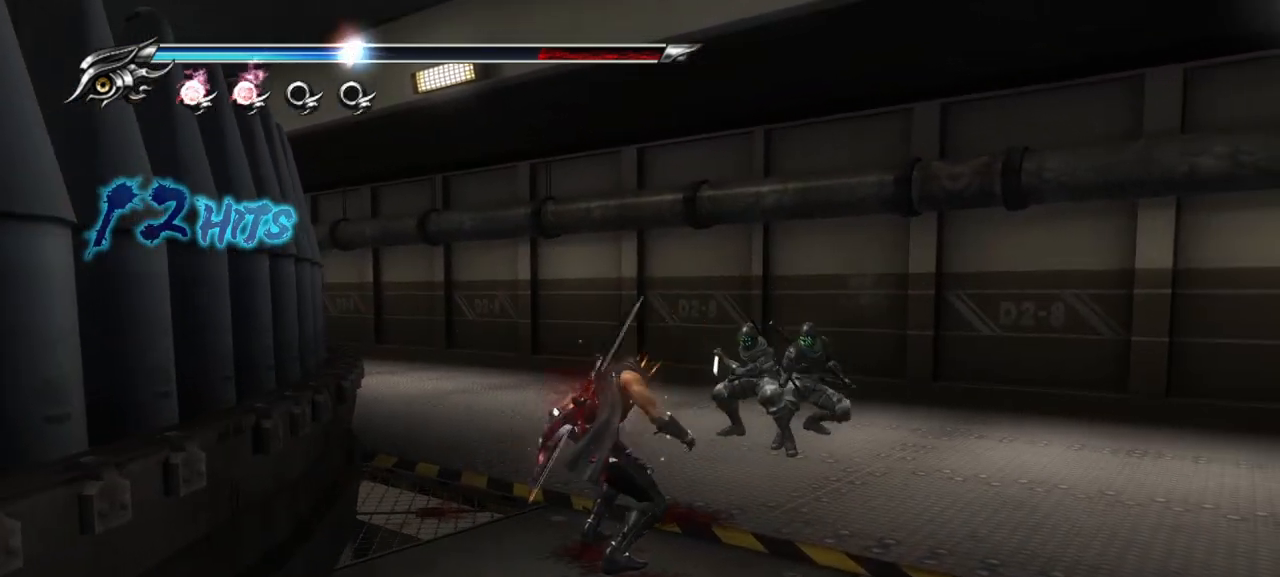
{"buttons": [], "left_stick": "up-left", "right_stick": "center", "events": [[33, "TRIANGLE", "up"], [133, "TRIANGLE", "down"], [183, "TRIANGLE", "up"], [183, "left_stick", "down-left"], [250, "left_stick", "down-right"], [283, "TRIANGLE", "down"], [317, "TRIANGLE", "up"], [367, "left_stick", "up-right"], [400, "TRIANGLE", "down"], [467, "TRIANGLE", "up"], [467, "left_stick", "up-left"]]}
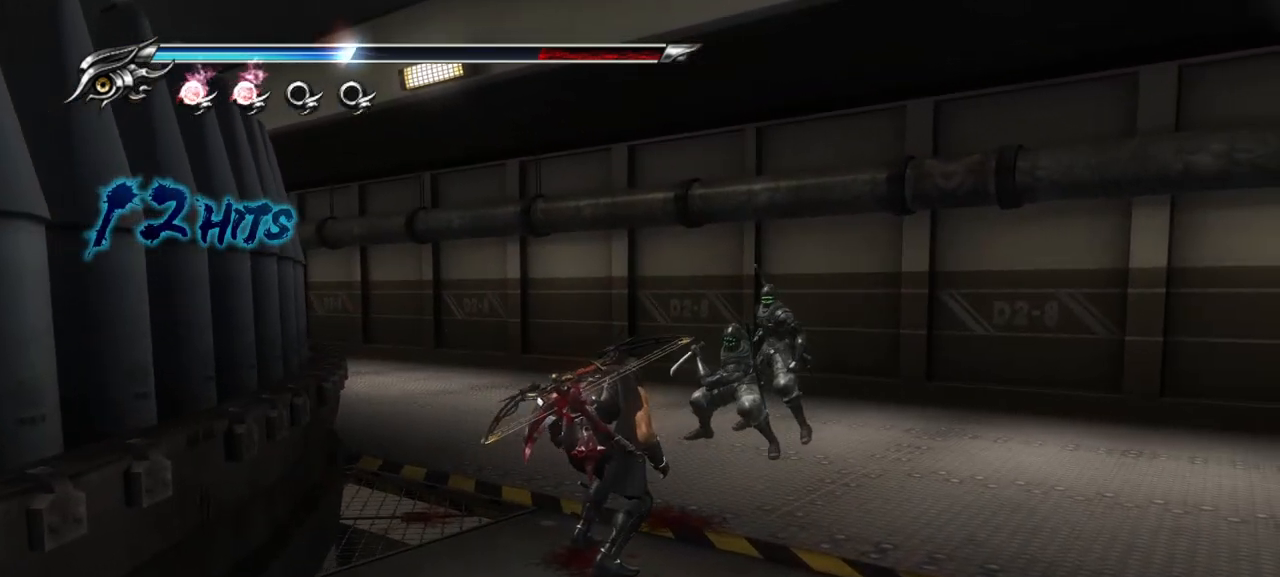
{"buttons": ["TRIANGLE"], "left_stick": "down-left", "right_stick": "center", "events": [[33, "TRIANGLE", "down"], [83, "left_stick", "down-left"], [133, "TRIANGLE", "up"], [167, "left_stick", "down-right"], [250, "left_stick", "up-right"], [300, "TRIANGLE", "down"], [367, "left_stick", "up-left"], [417, "TRIANGLE", "up"], [450, "left_stick", "down-left"], [500, "TRIANGLE", "down"]]}
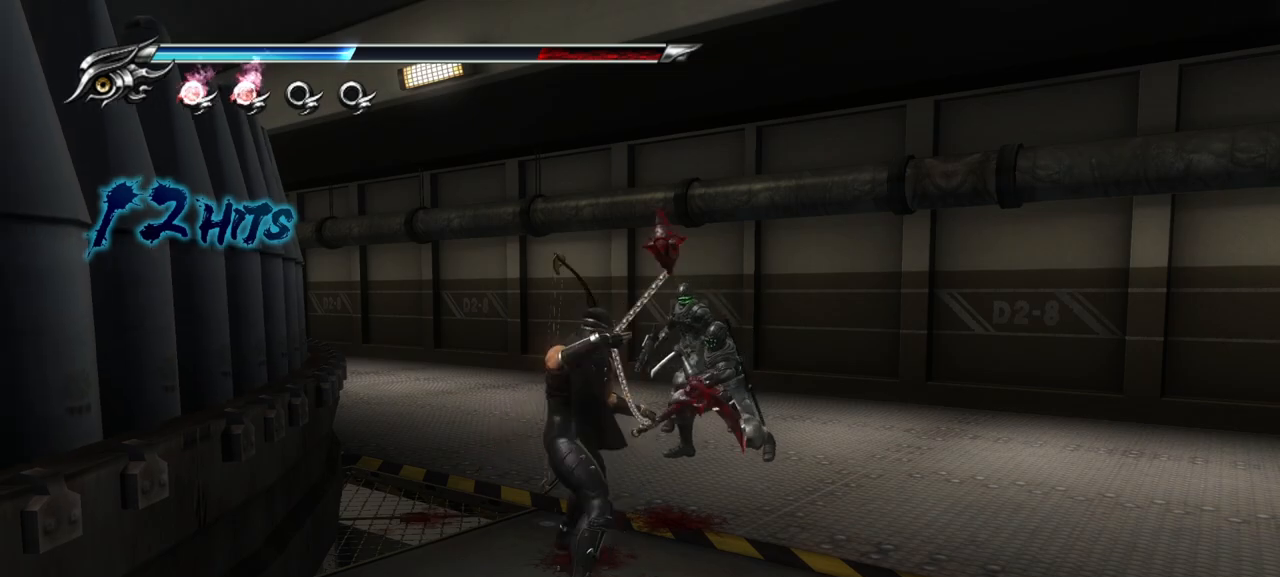
{"buttons": [], "left_stick": "up-left", "right_stick": "center", "events": [[67, "left_stick", "down-right"], [83, "TRIANGLE", "up"], [150, "TRIANGLE", "down"], [150, "left_stick", "up-right"], [233, "TRIANGLE", "up"], [250, "left_stick", "up"], [283, "TRIANGLE", "down"], [350, "TRIANGLE", "up"], [383, "left_stick", "up-left"], [450, "TRIANGLE", "down"], [500, "TRIANGLE", "up"]]}
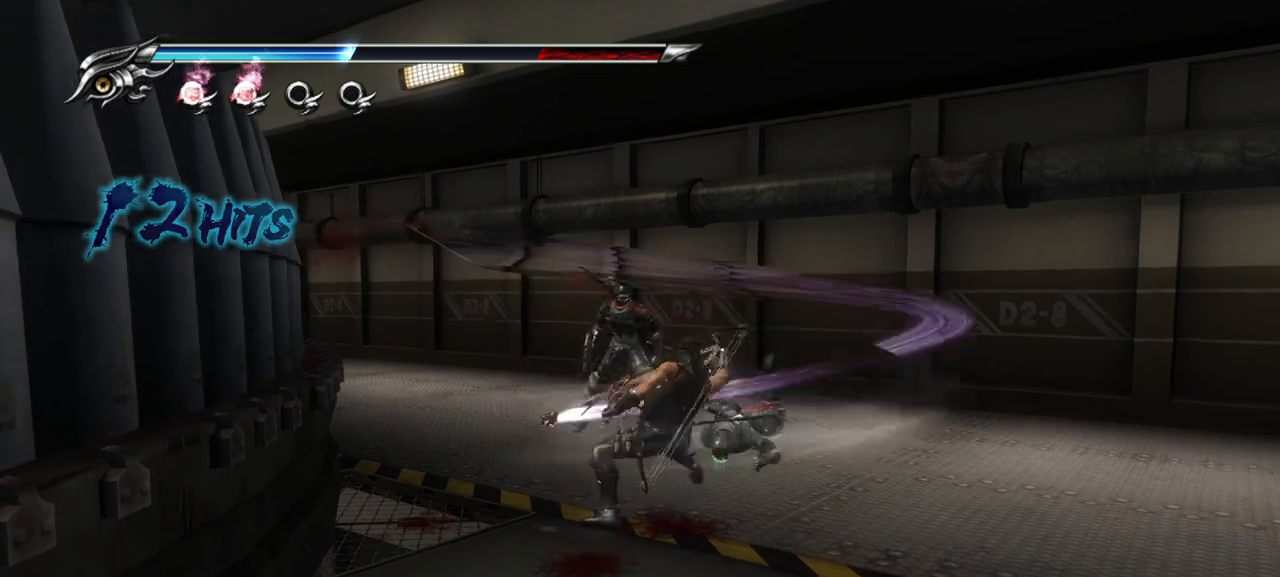
{"buttons": ["SQUARE"], "left_stick": "up-left", "right_stick": "center", "events": [[150, "SQUARE", "down"], [283, "SQUARE", "up"], [350, "SQUARE", "down"], [417, "SQUARE", "up"], [483, "SQUARE", "down"]]}
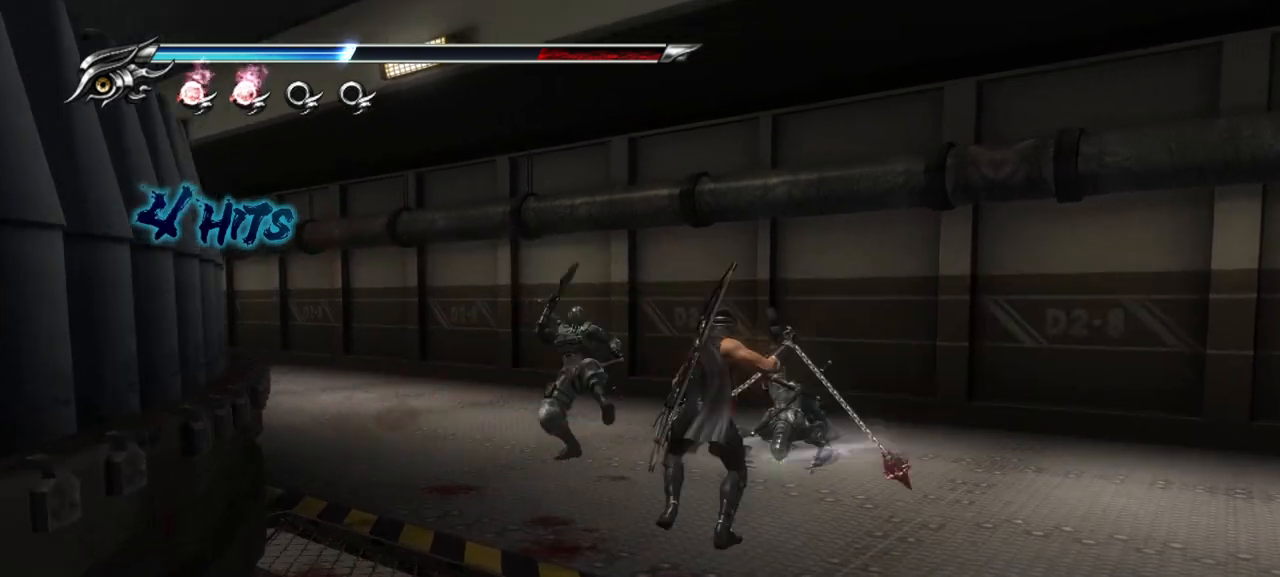
{"buttons": ["SQUARE"], "left_stick": "up", "right_stick": "center", "events": [[67, "SQUARE", "up"], [150, "SQUARE", "down"], [217, "SQUARE", "up"], [267, "left_stick", "down-left"], [300, "SQUARE", "down"], [333, "left_stick", "down-right"], [367, "SQUARE", "up"], [450, "SQUARE", "down"], [450, "left_stick", "up-right"], [500, "left_stick", "up"]]}
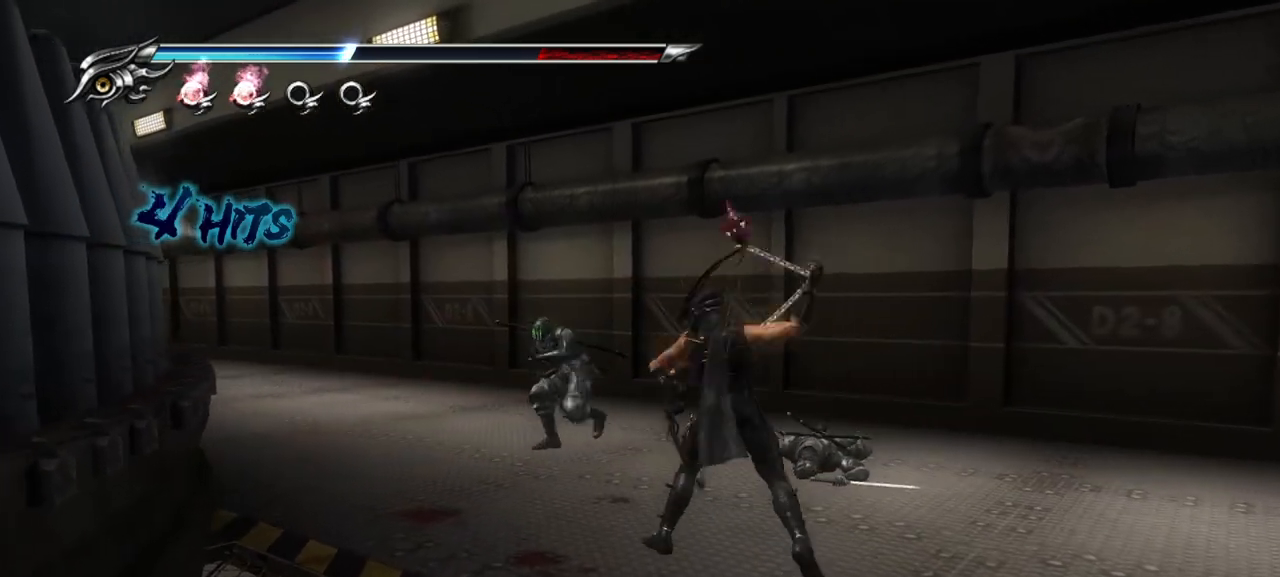
{"buttons": [], "left_stick": "up-left", "right_stick": "center", "events": [[17, "SQUARE", "up"], [17, "left_stick", "up-left"], [100, "left_stick", "left"], [250, "TRIANGLE", "down"], [250, "left_stick", "down"], [317, "left_stick", "right"], [333, "TRIANGLE", "up"], [400, "TRIANGLE", "down"], [417, "left_stick", "up"], [467, "left_stick", "up-left"], [483, "TRIANGLE", "up"]]}
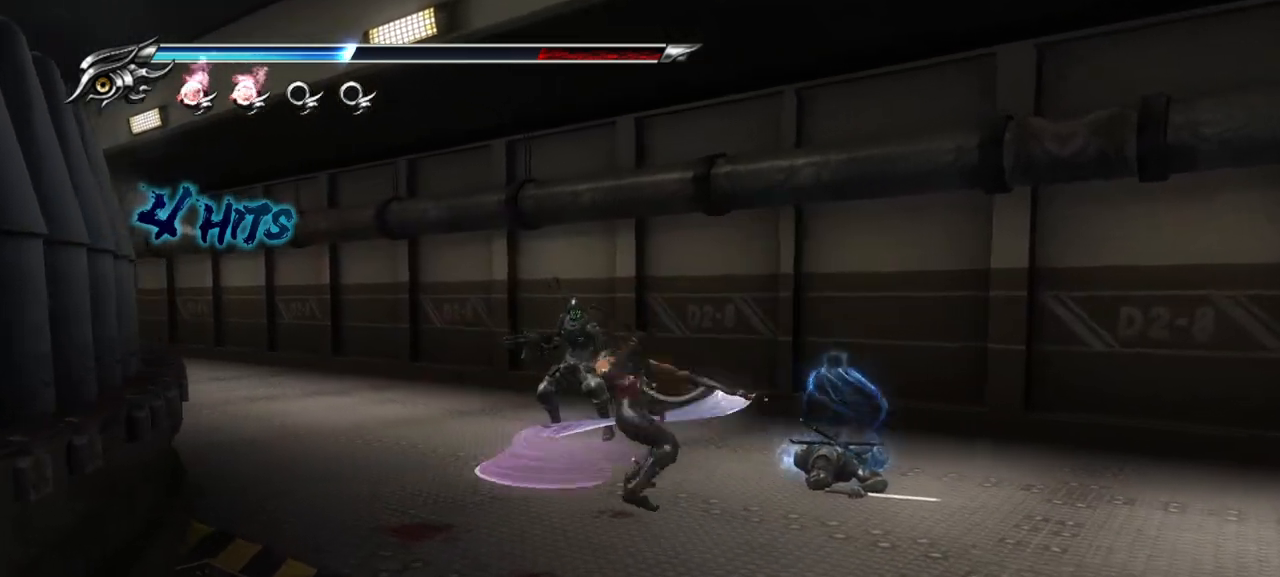
{"buttons": ["TRIANGLE"], "left_stick": "up-left", "right_stick": "center", "events": [[50, "TRIANGLE", "down"], [117, "TRIANGLE", "up"], [183, "TRIANGLE", "down"], [250, "TRIANGLE", "up"], [333, "TRIANGLE", "down"], [400, "TRIANGLE", "up"], [467, "TRIANGLE", "down"]]}
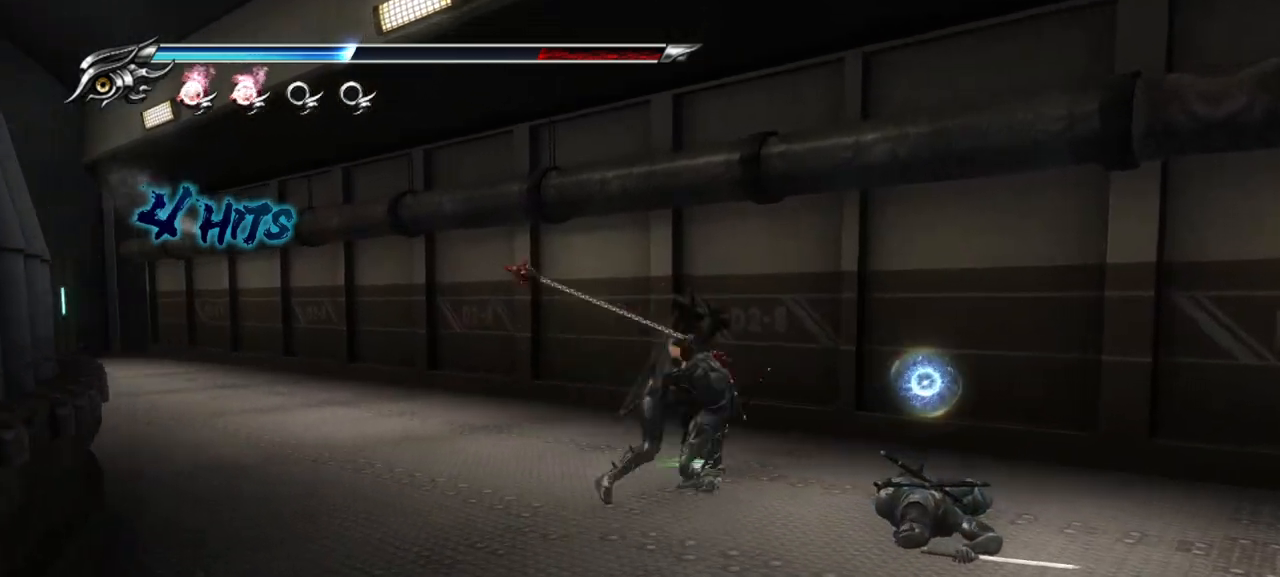
{"buttons": [], "left_stick": "up-left", "right_stick": "center", "events": [[33, "TRIANGLE", "up"], [117, "TRIANGLE", "down"], [200, "TRIANGLE", "up"], [250, "TRIANGLE", "down"], [317, "TRIANGLE", "up"], [400, "TRIANGLE", "down"], [467, "TRIANGLE", "up"]]}
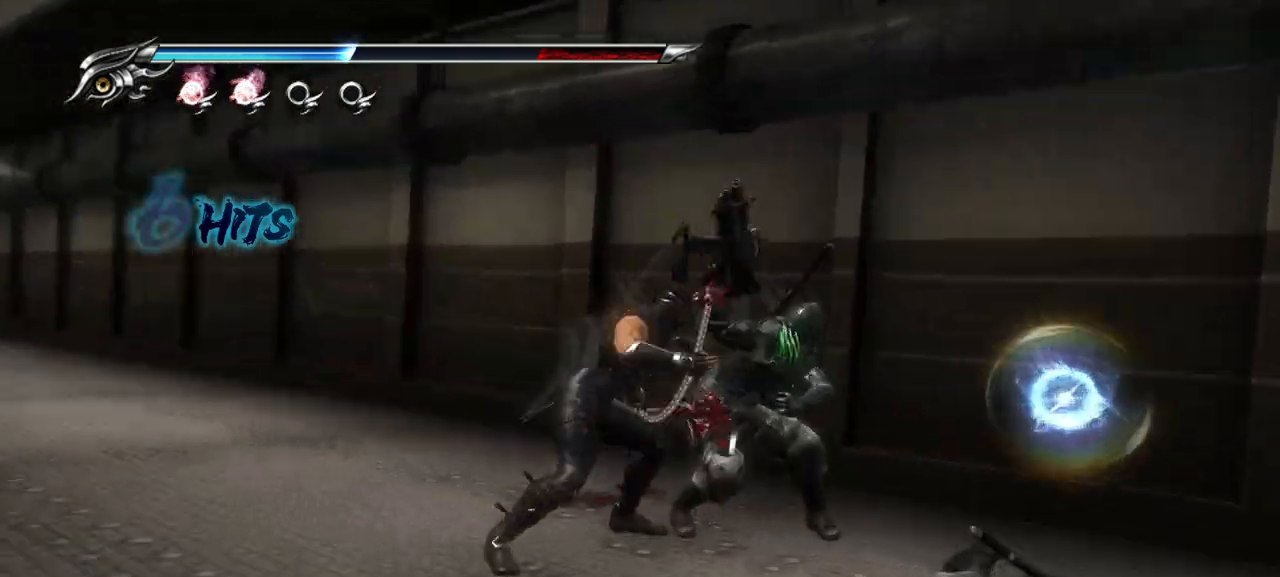
{"buttons": [], "left_stick": "down-right", "right_stick": "center", "events": [[50, "TRIANGLE", "down"], [200, "left_stick", "down-right"], [267, "TRIANGLE", "up"], [350, "TRIANGLE", "down"], [433, "TRIANGLE", "up"]]}
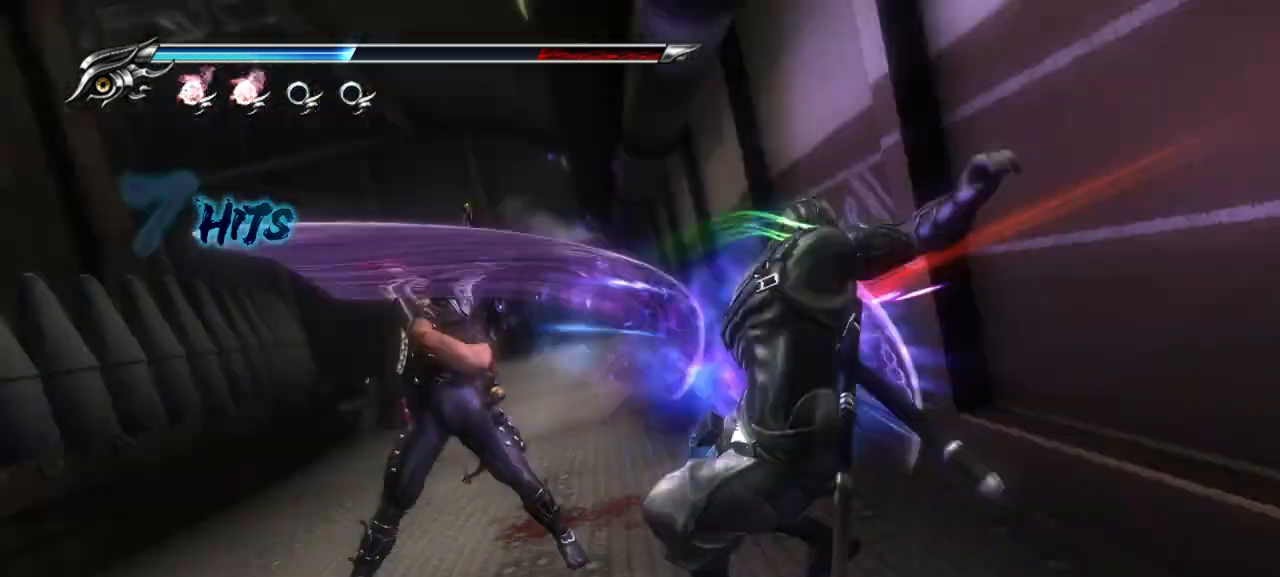
{"buttons": ["TRIANGLE"], "left_stick": "down-right", "right_stick": "center", "events": [[33, "TRIANGLE", "down"], [83, "TRIANGLE", "up"], [150, "TRIANGLE", "down"], [250, "TRIANGLE", "up"], [283, "TRIANGLE", "down"], [367, "TRIANGLE", "up"], [450, "TRIANGLE", "down"]]}
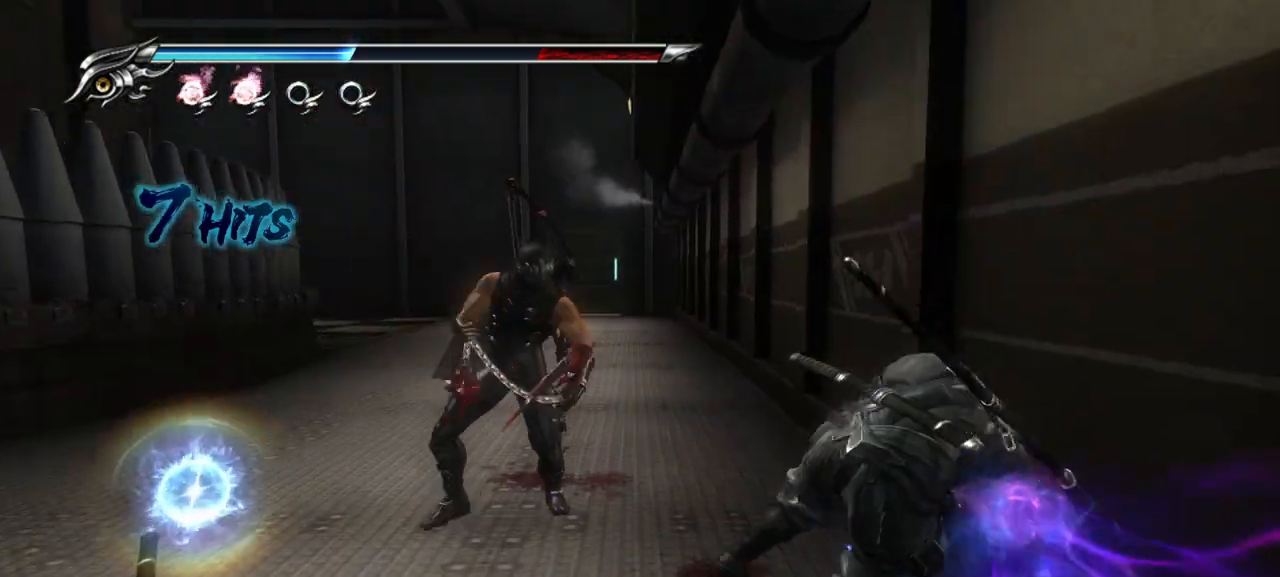
{"buttons": [], "left_stick": "down-right", "right_stick": "center", "events": [[33, "TRIANGLE", "up"], [117, "TRIANGLE", "down"], [167, "TRIANGLE", "up"], [233, "TRIANGLE", "down"], [300, "TRIANGLE", "up"], [383, "TRIANGLE", "down"], [450, "TRIANGLE", "up"]]}
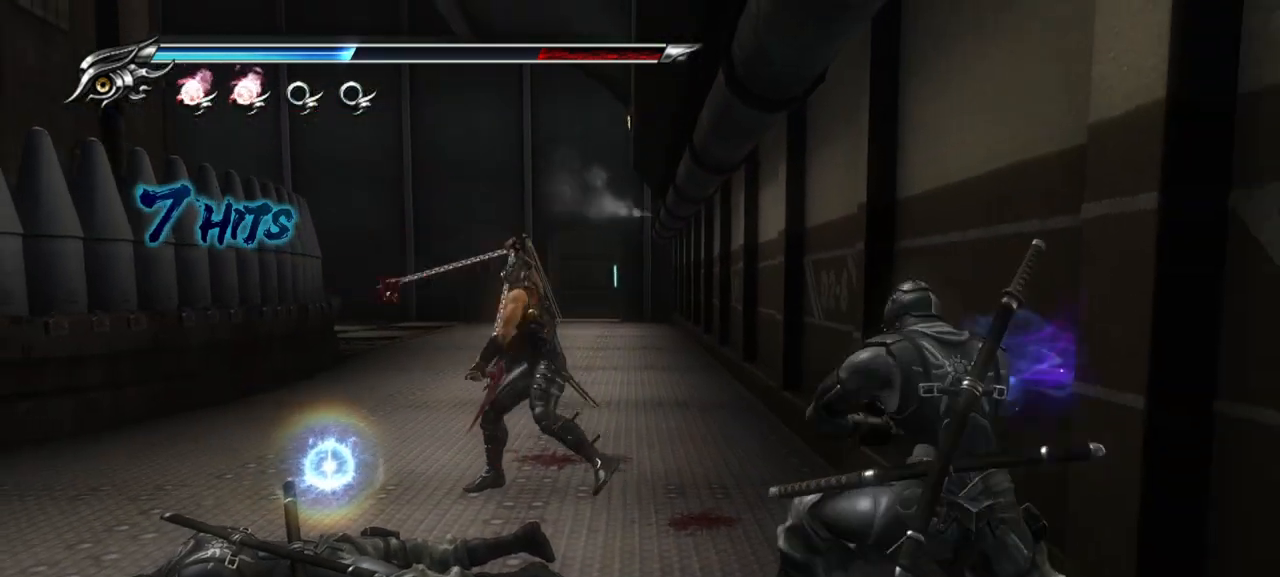
{"buttons": [], "left_stick": "center", "right_stick": "center", "events": [[117, "left_stick", "center"]]}
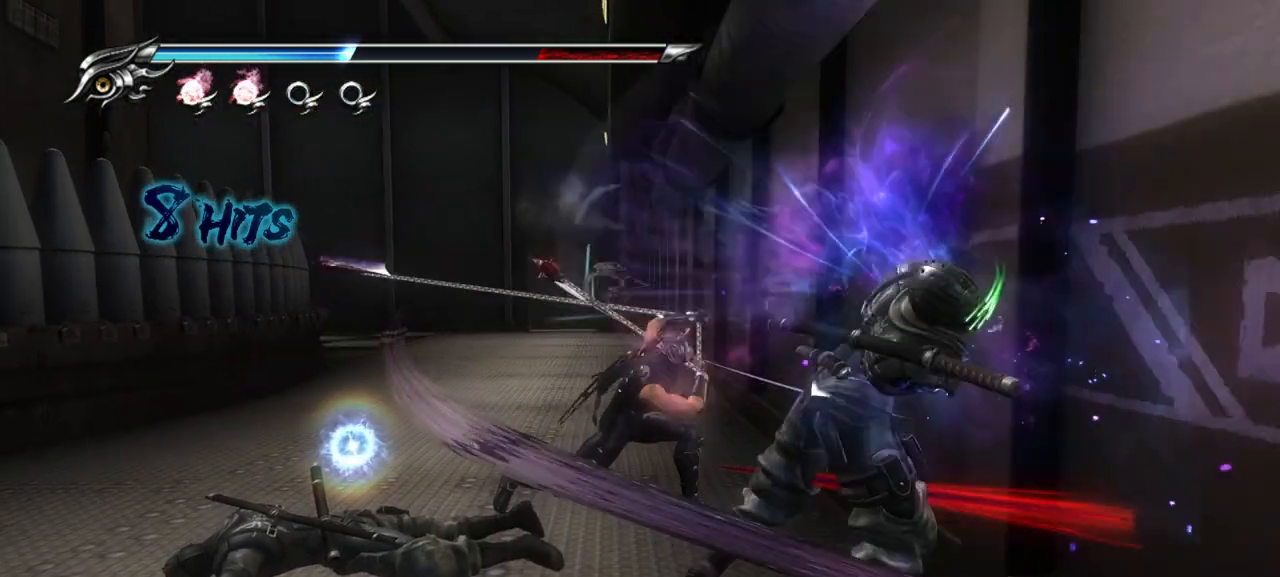
{"buttons": [], "left_stick": "center", "right_stick": "center", "events": []}